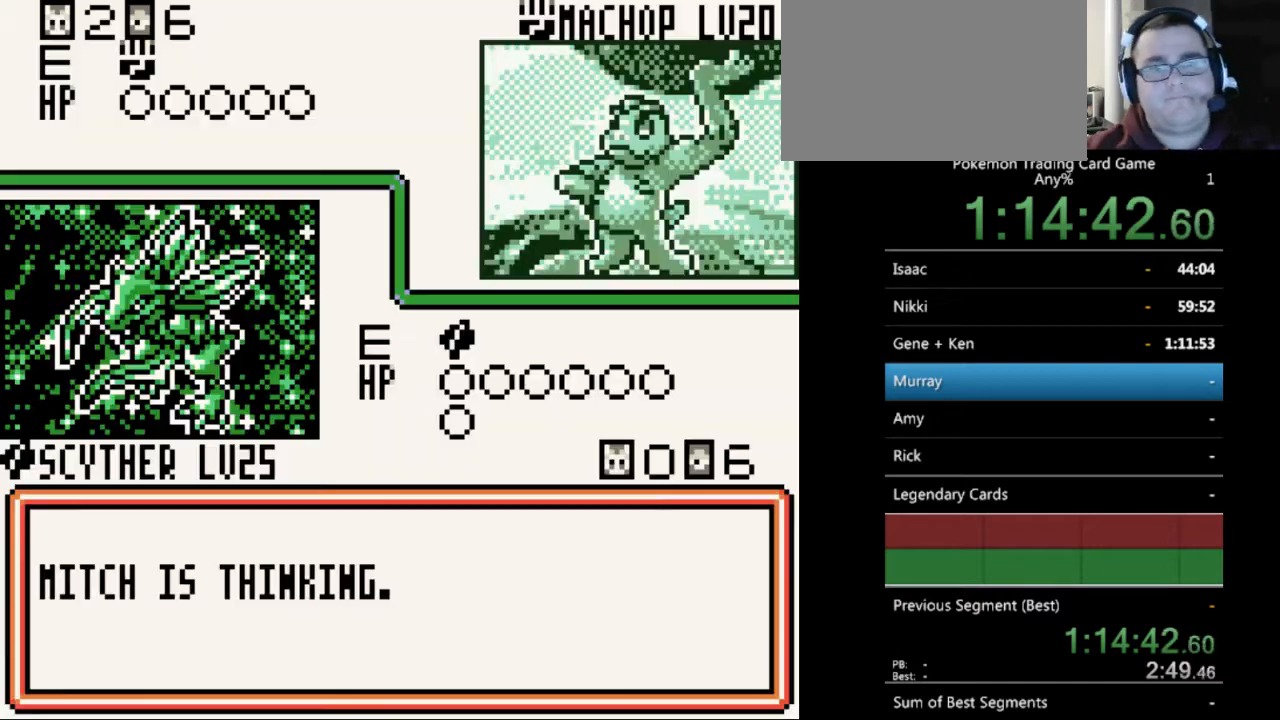
Gameplay with a controller (Nintendo layout); each line is a JSON object with the inputs held at the frame after it. "events" lists button and stick changes between this image and that frame as [ms after this image, input, new state], when the widget could be followed in between. Not read: L3 R3.
{"buttons": ["B"], "events": [[33, "B", "up"], [100, "B", "down"], [200, "B", "up"], [267, "B", "down"], [367, "B", "up"], [467, "B", "down"]]}
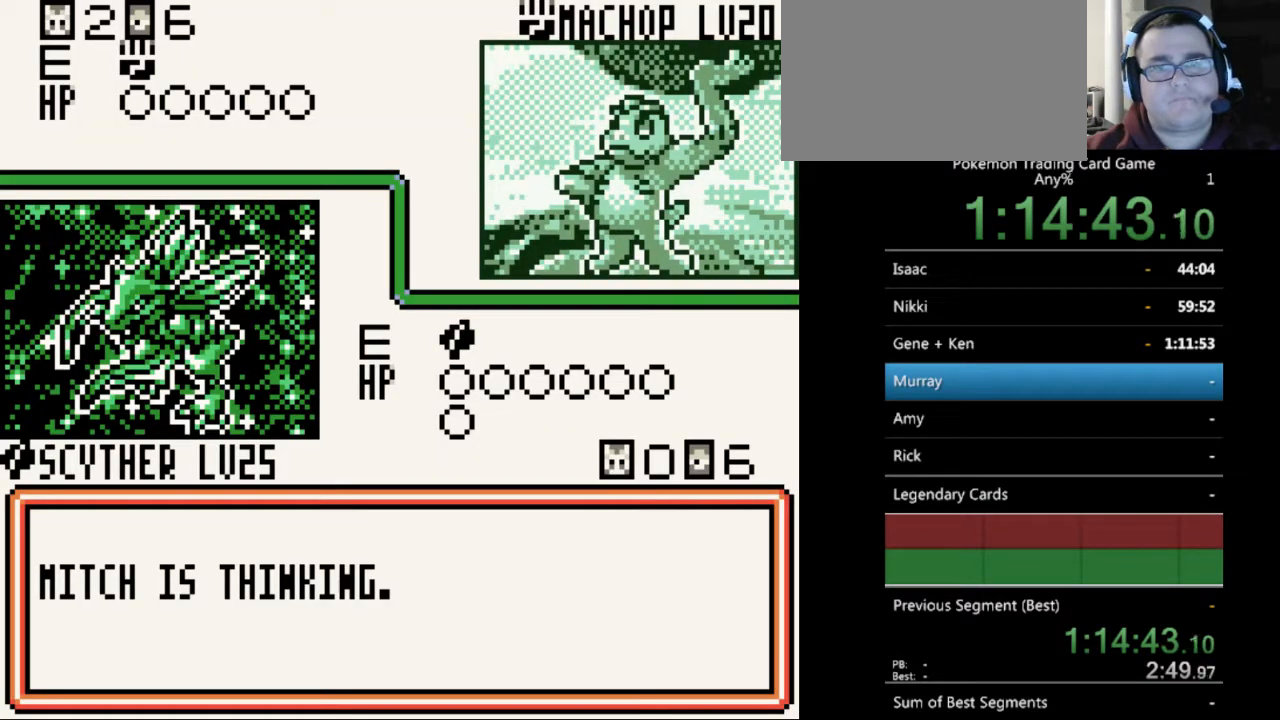
{"buttons": ["B"], "events": [[33, "B", "up"], [133, "B", "down"], [233, "B", "up"], [333, "B", "down"], [400, "B", "up"], [467, "B", "down"]]}
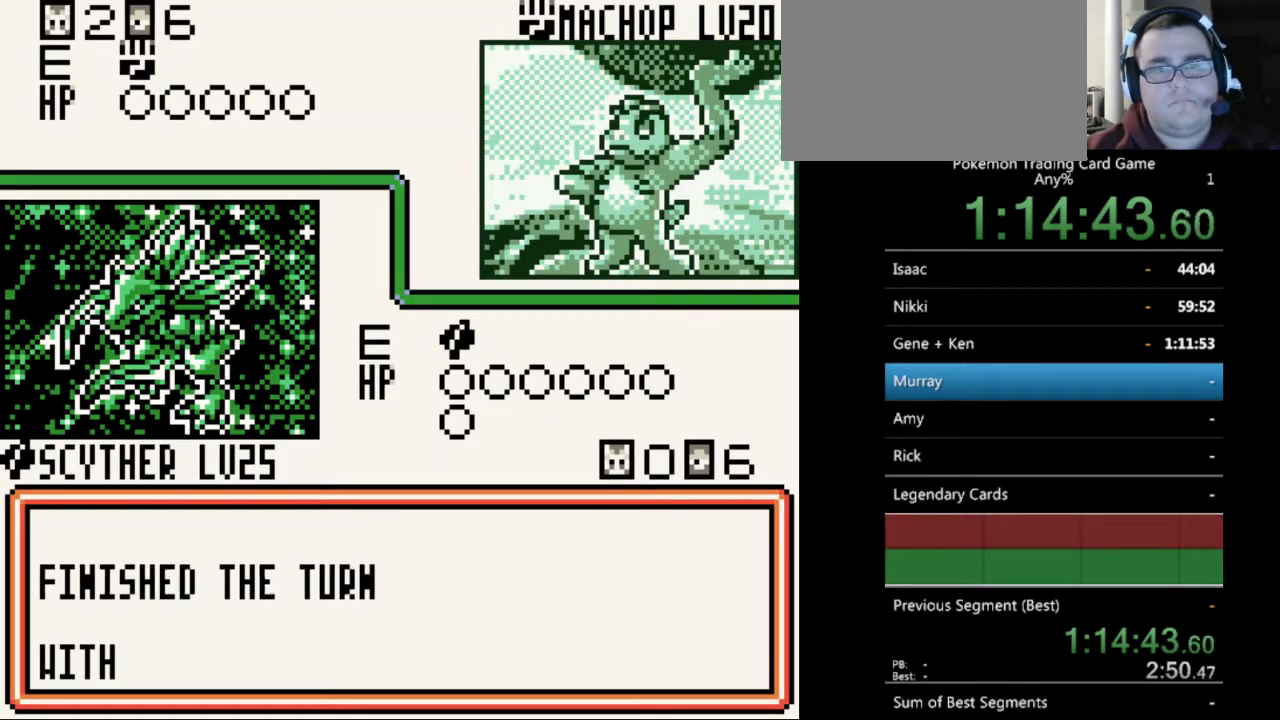
{"buttons": ["B"], "events": [[67, "B", "up"], [167, "B", "down"], [233, "B", "up"], [333, "B", "down"], [400, "B", "up"], [500, "B", "down"]]}
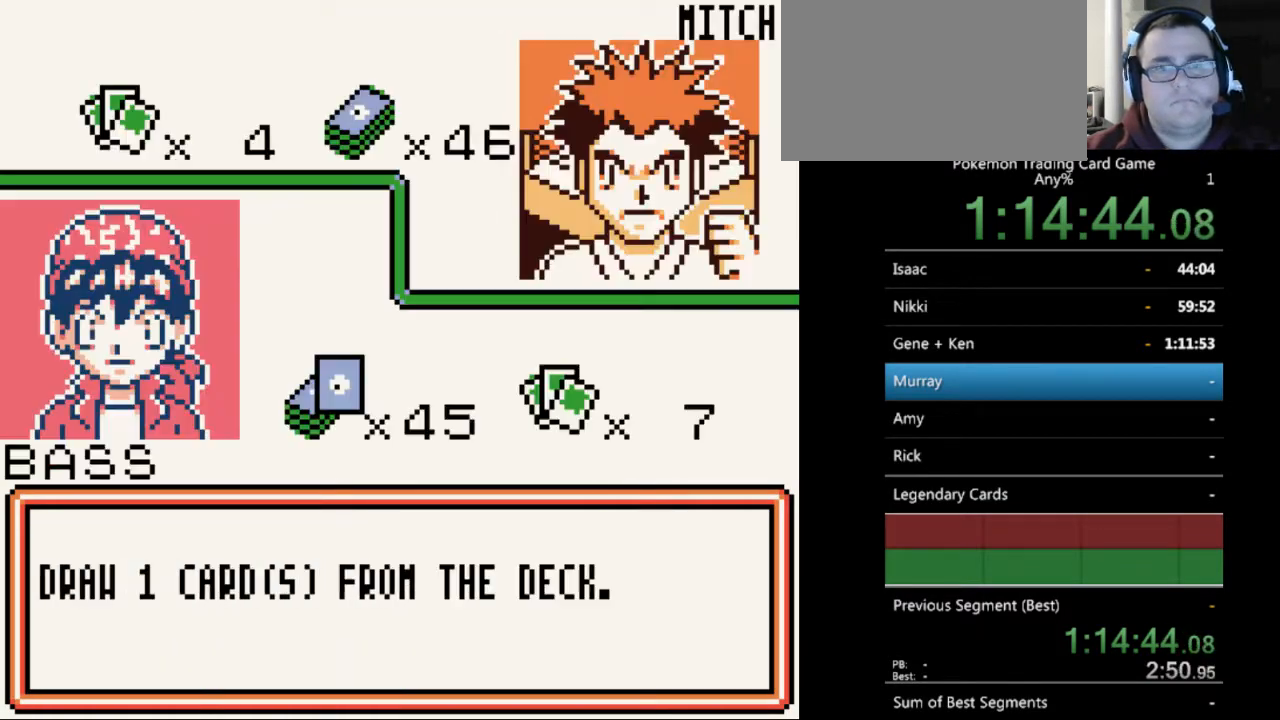
{"buttons": [], "events": [[100, "B", "up"], [167, "B", "down"], [267, "B", "up"], [367, "B", "down"], [433, "B", "up"]]}
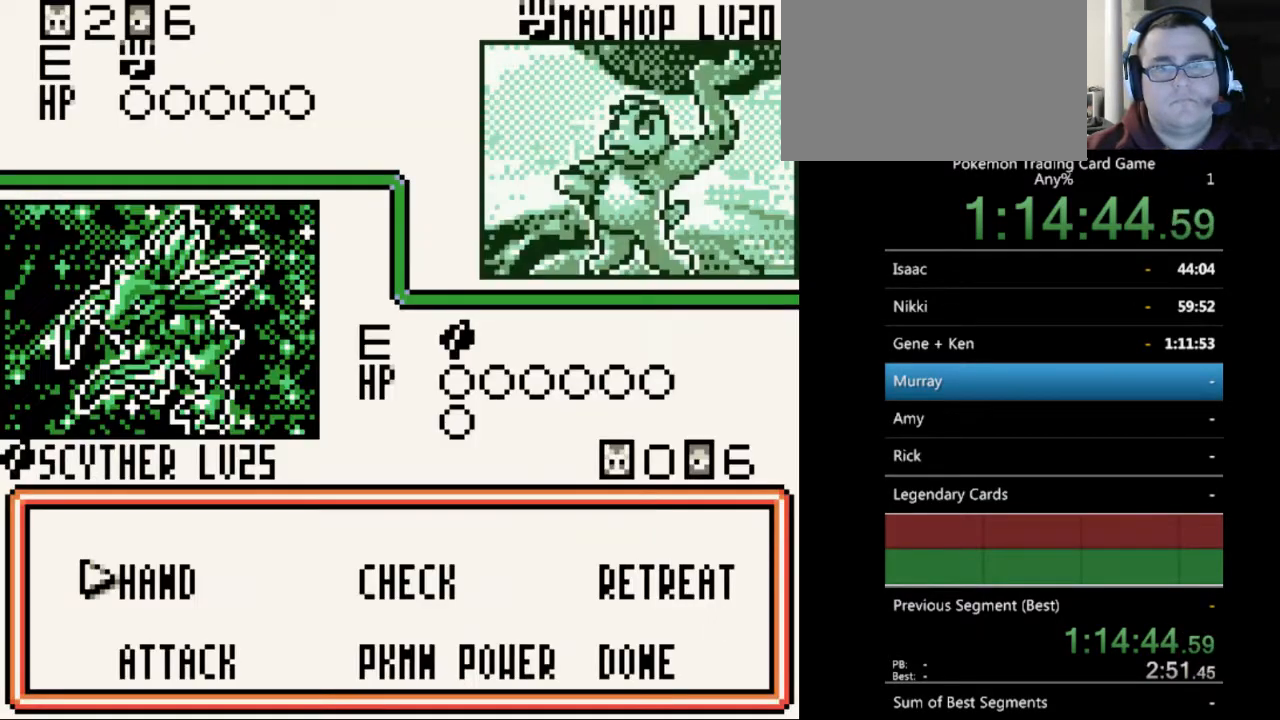
{"buttons": [], "events": [[33, "B", "down"], [100, "B", "up"]]}
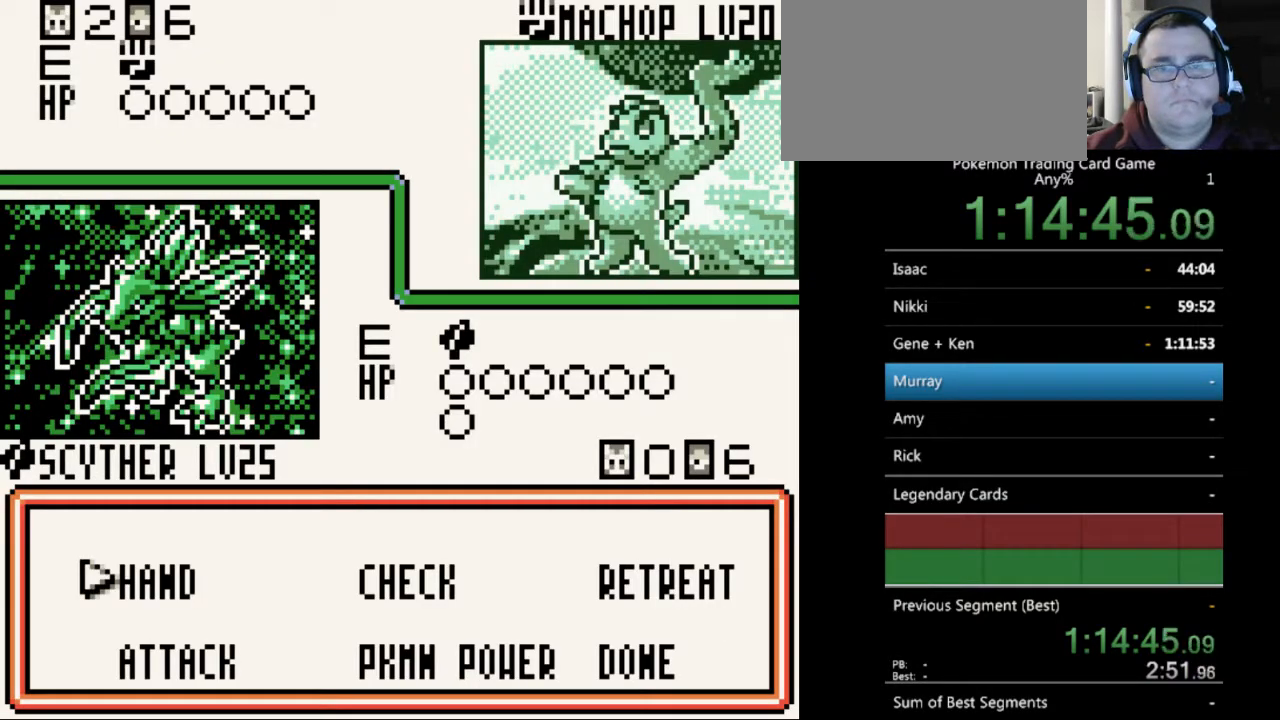
{"buttons": [], "events": [[100, "A", "down"], [200, "A", "up"]]}
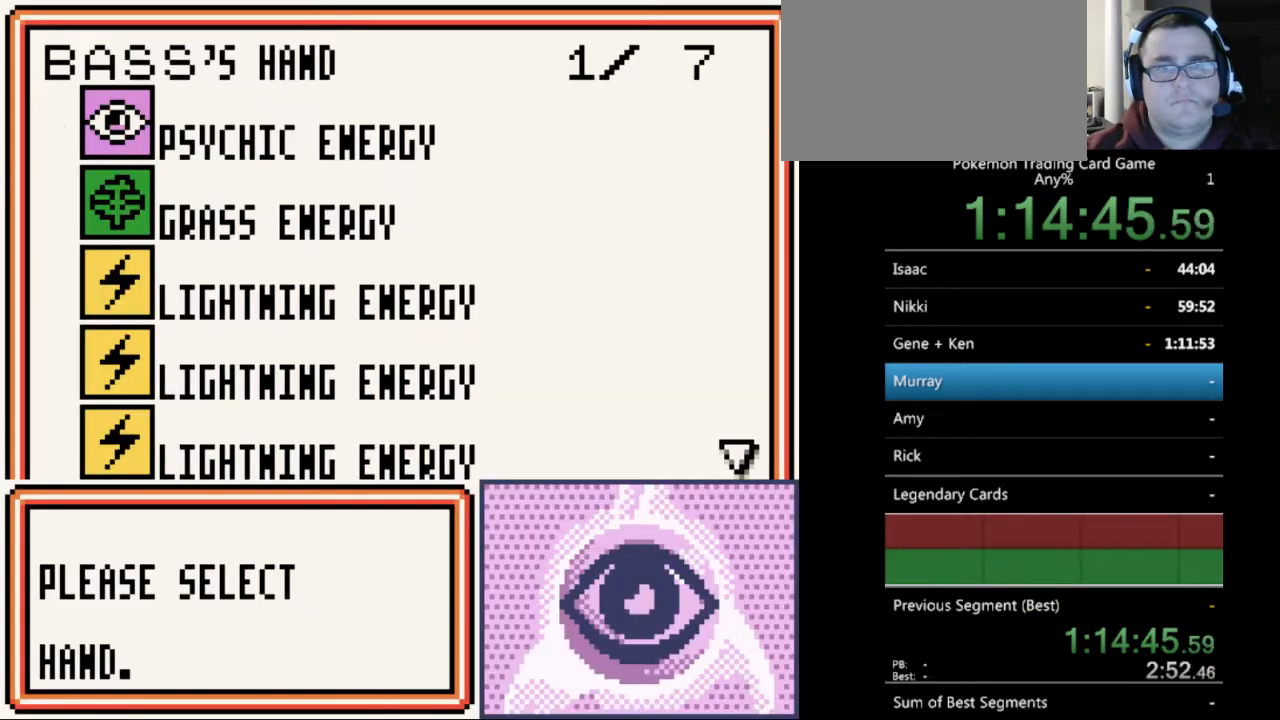
{"buttons": [], "events": [[267, "DPAD_DOWN", "down"], [367, "DPAD_DOWN", "up"]]}
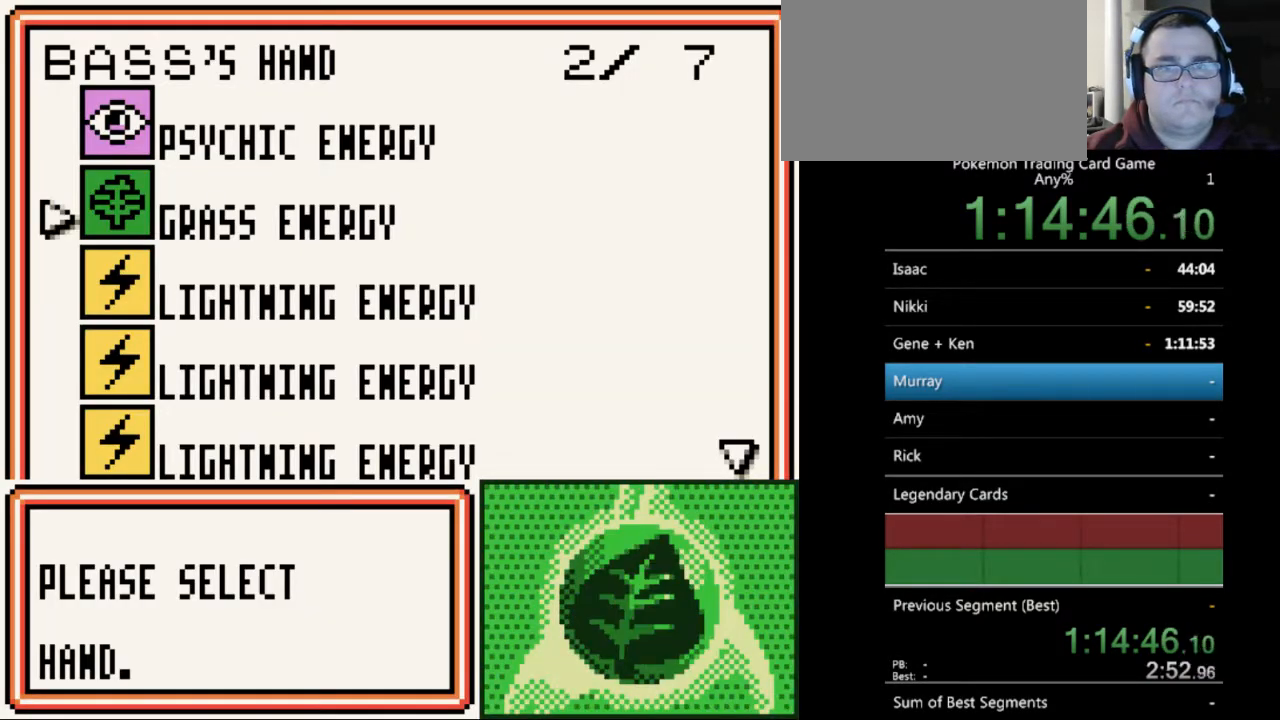
{"buttons": ["DPAD_DOWN"], "events": [[367, "DPAD_DOWN", "down"]]}
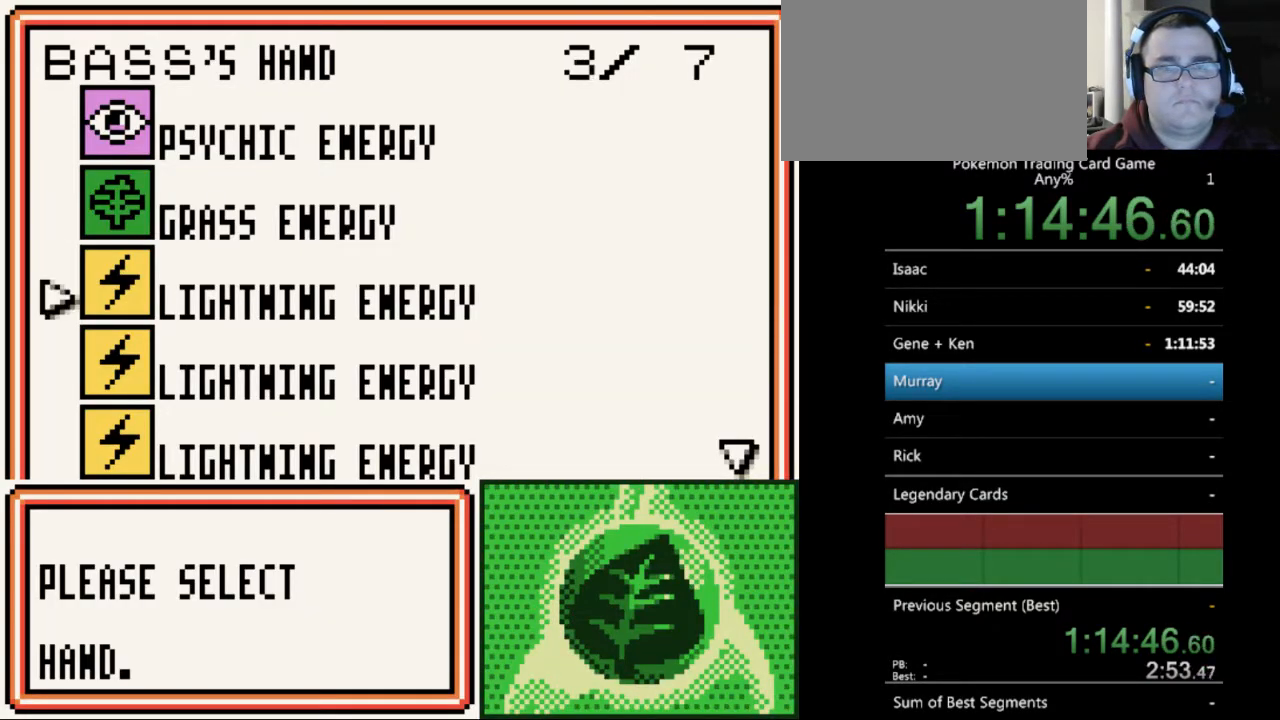
{"buttons": ["DPAD_DOWN"], "events": []}
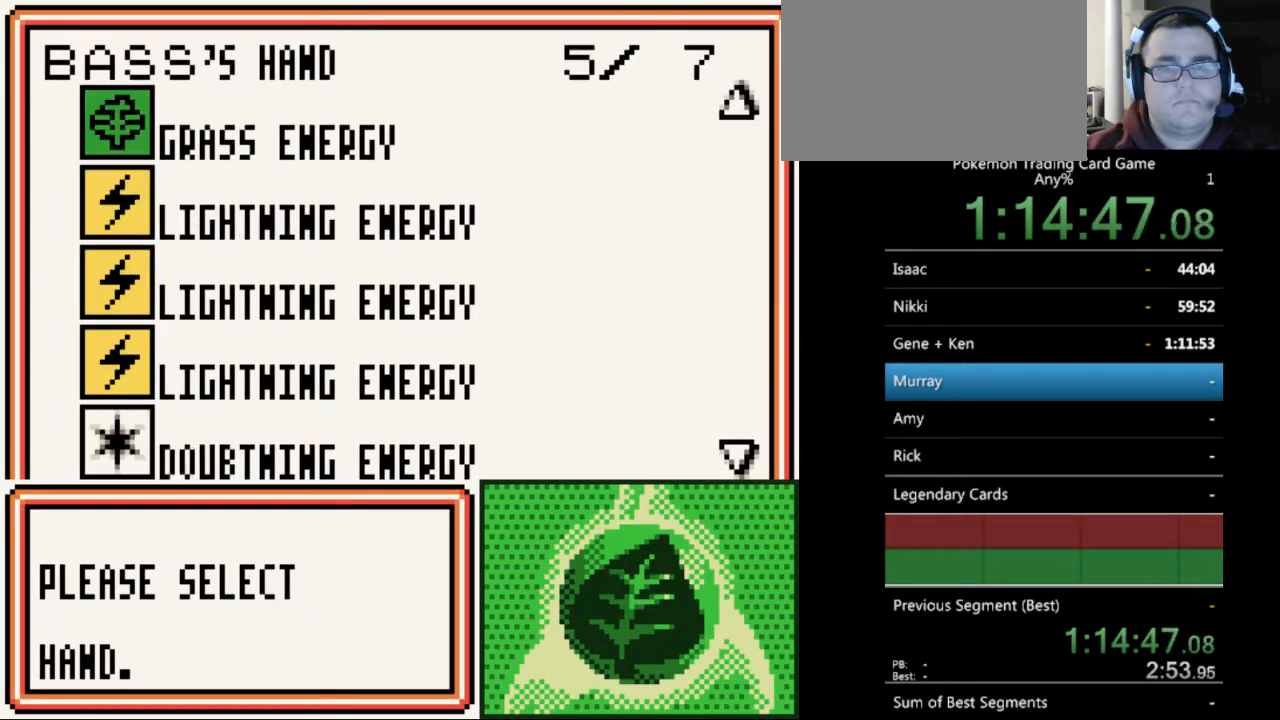
{"buttons": [], "events": [[400, "DPAD_DOWN", "up"]]}
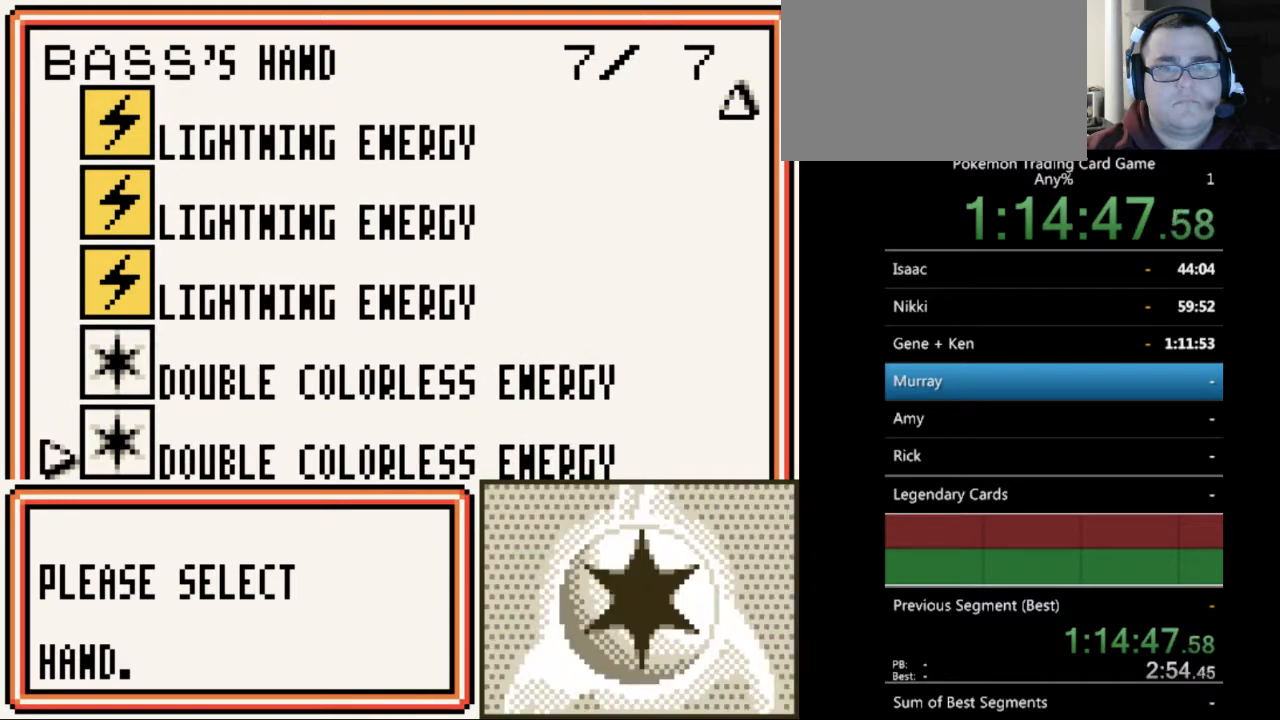
{"buttons": [], "events": [[67, "DPAD_UP", "down"], [133, "DPAD_UP", "up"], [267, "A", "down"], [333, "A", "up"]]}
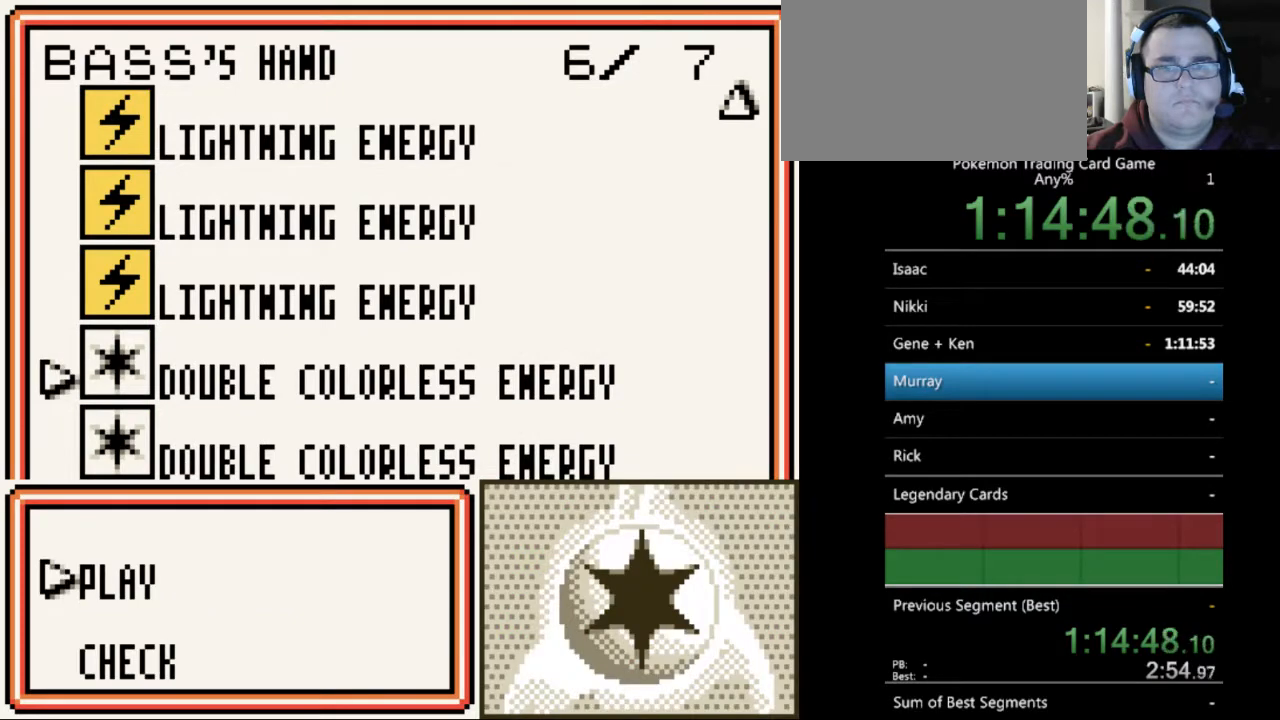
{"buttons": [], "events": [[33, "A", "down"], [100, "A", "up"], [367, "A", "down"], [467, "A", "up"]]}
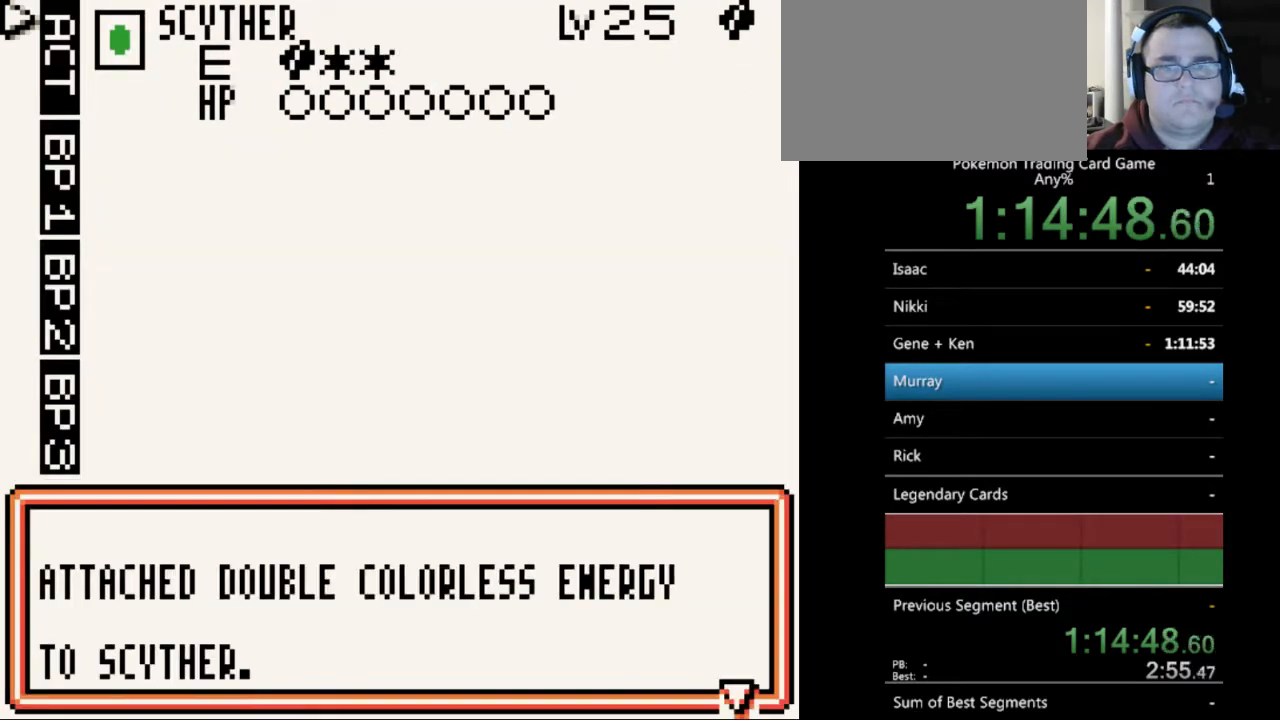
{"buttons": [], "events": [[333, "A", "down"], [433, "A", "up"]]}
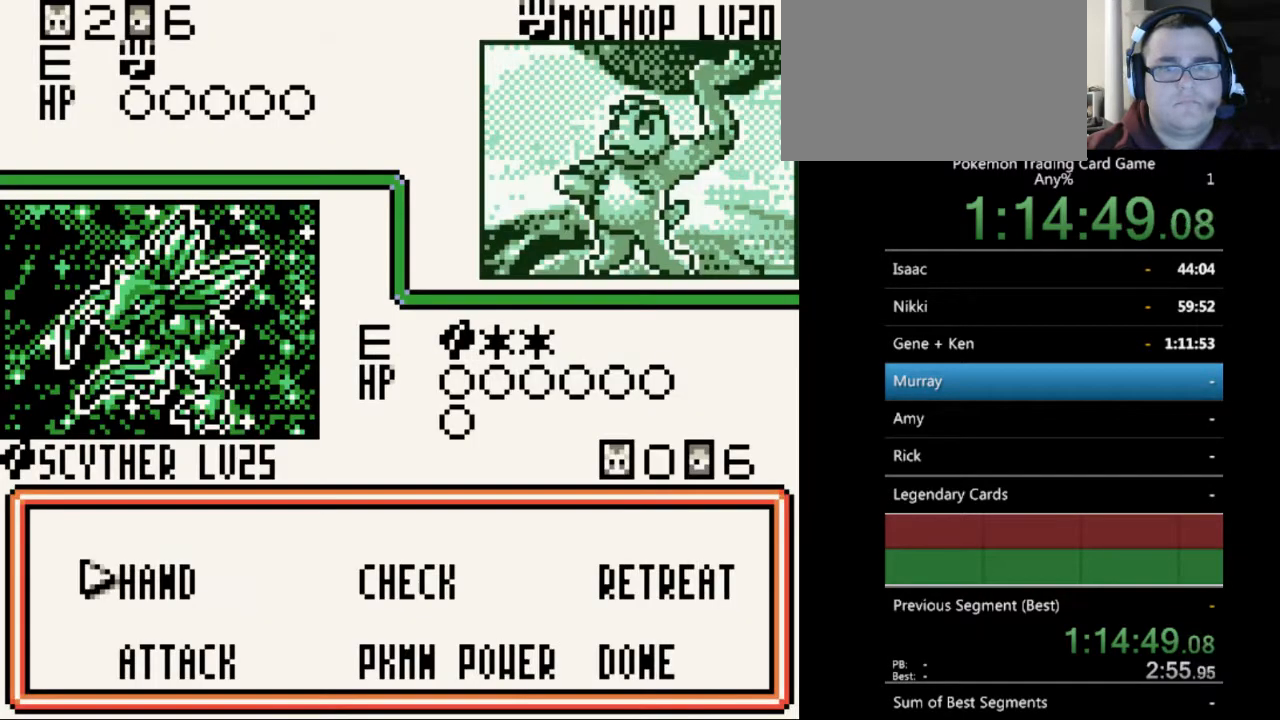
{"buttons": [], "events": [[200, "DPAD_DOWN", "down"], [300, "DPAD_DOWN", "up"], [367, "A", "down"], [433, "A", "up"]]}
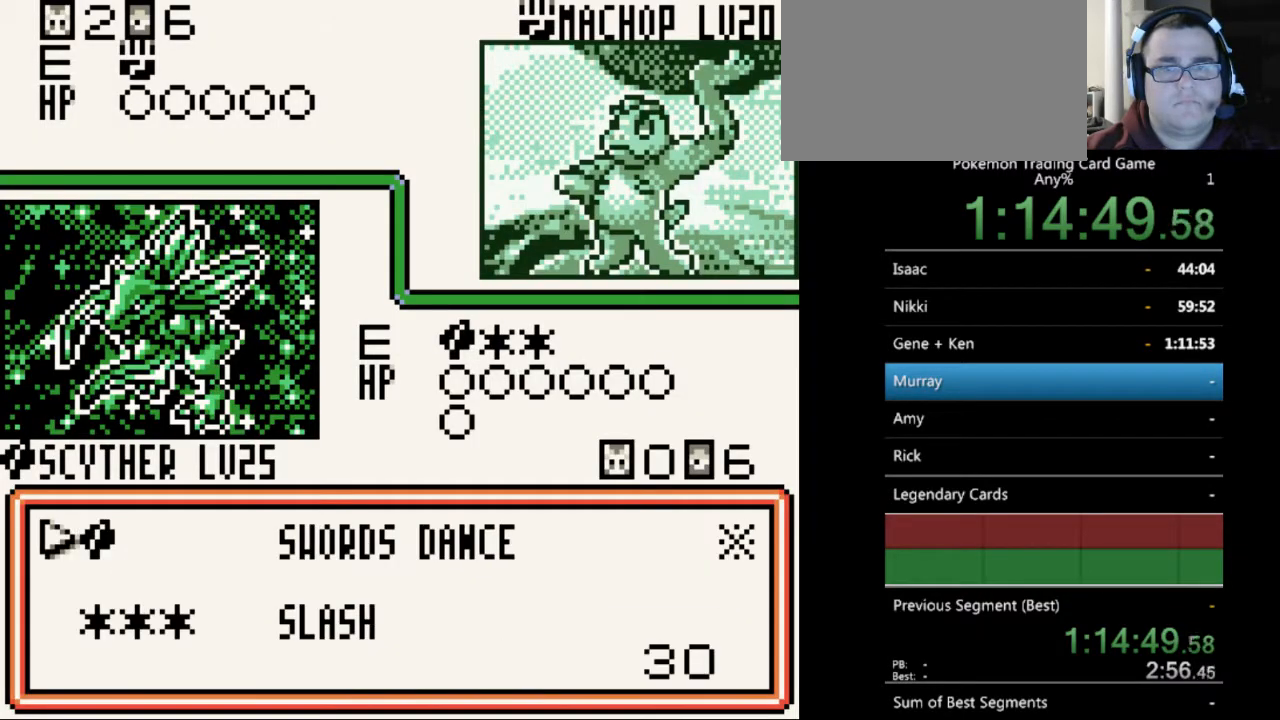
{"buttons": [], "events": [[333, "DPAD_DOWN", "down"], [367, "DPAD_DOWN", "up"]]}
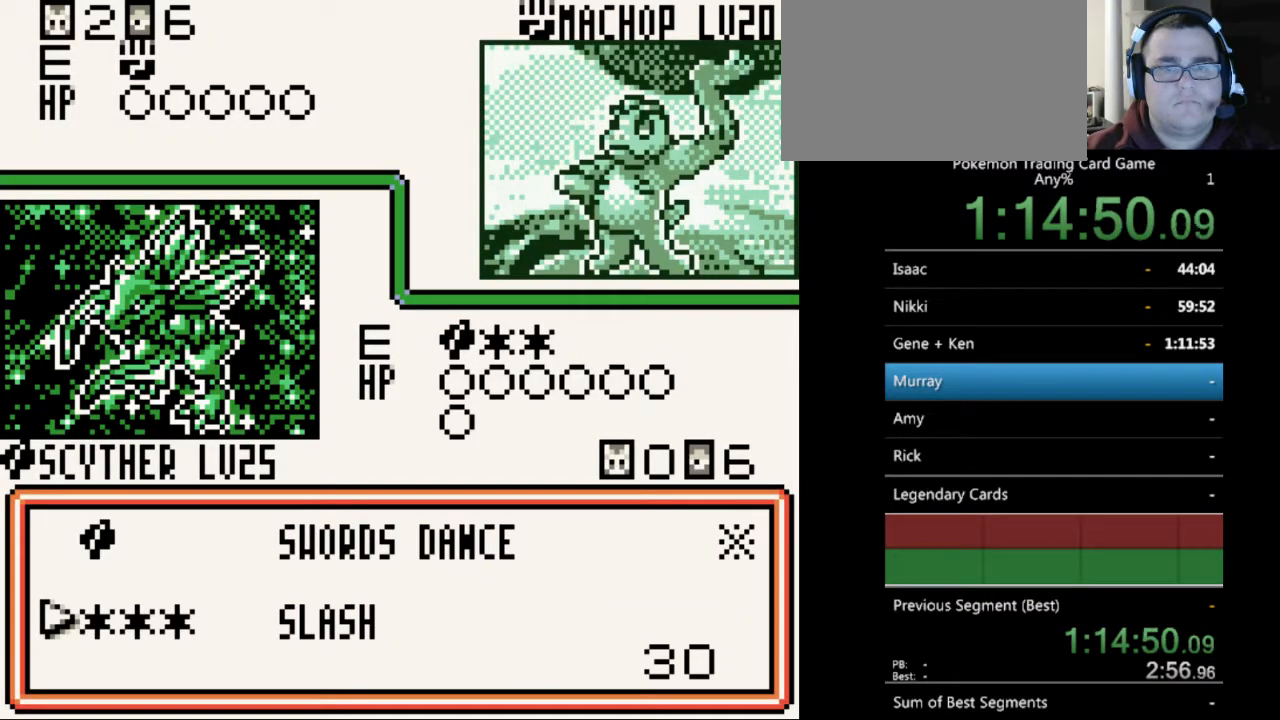
{"buttons": [], "events": [[167, "A", "down"], [233, "A", "up"], [367, "A", "down"], [433, "A", "up"]]}
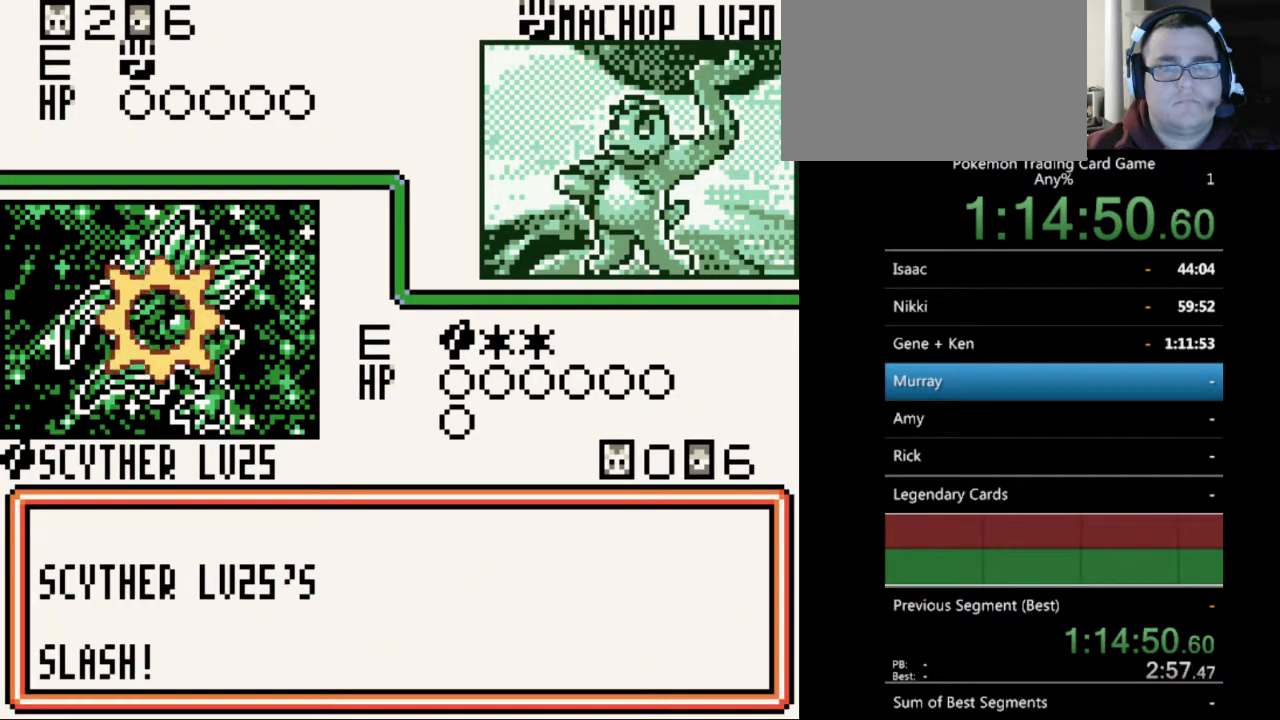
{"buttons": [], "events": [[33, "A", "down"], [133, "A", "up"]]}
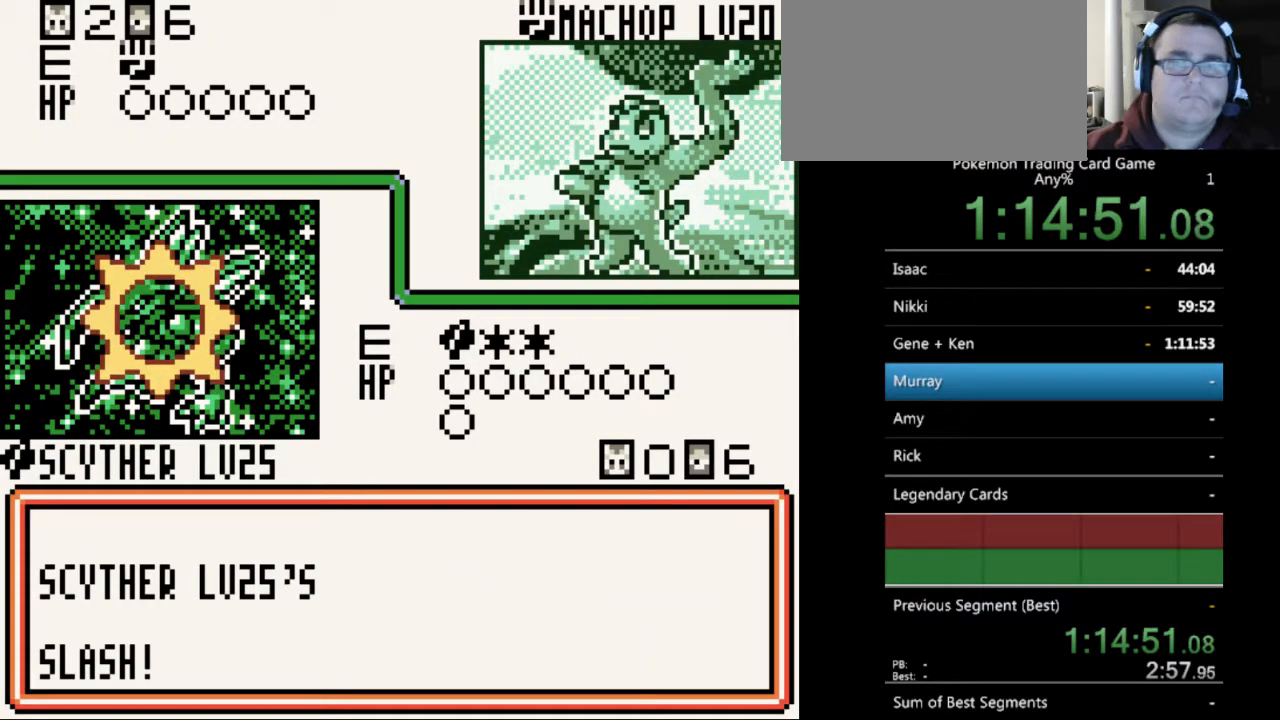
{"buttons": [], "events": []}
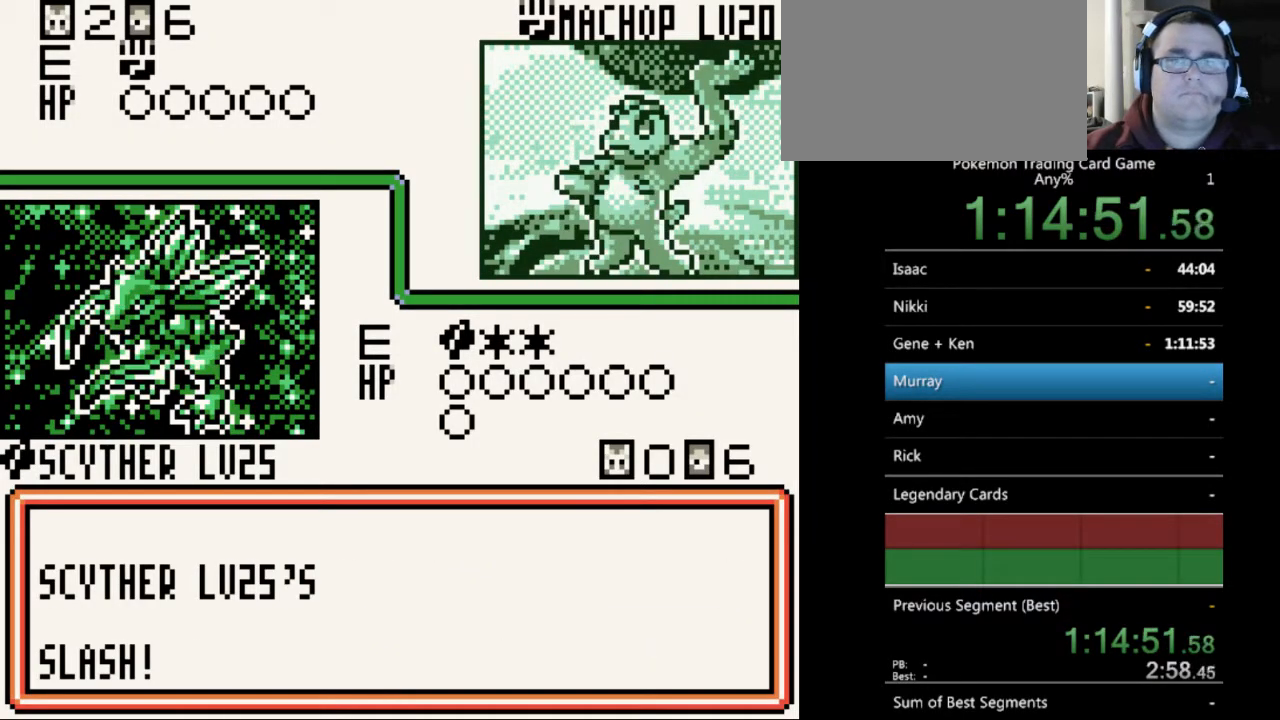
{"buttons": [], "events": [[400, "B", "down"], [500, "B", "up"]]}
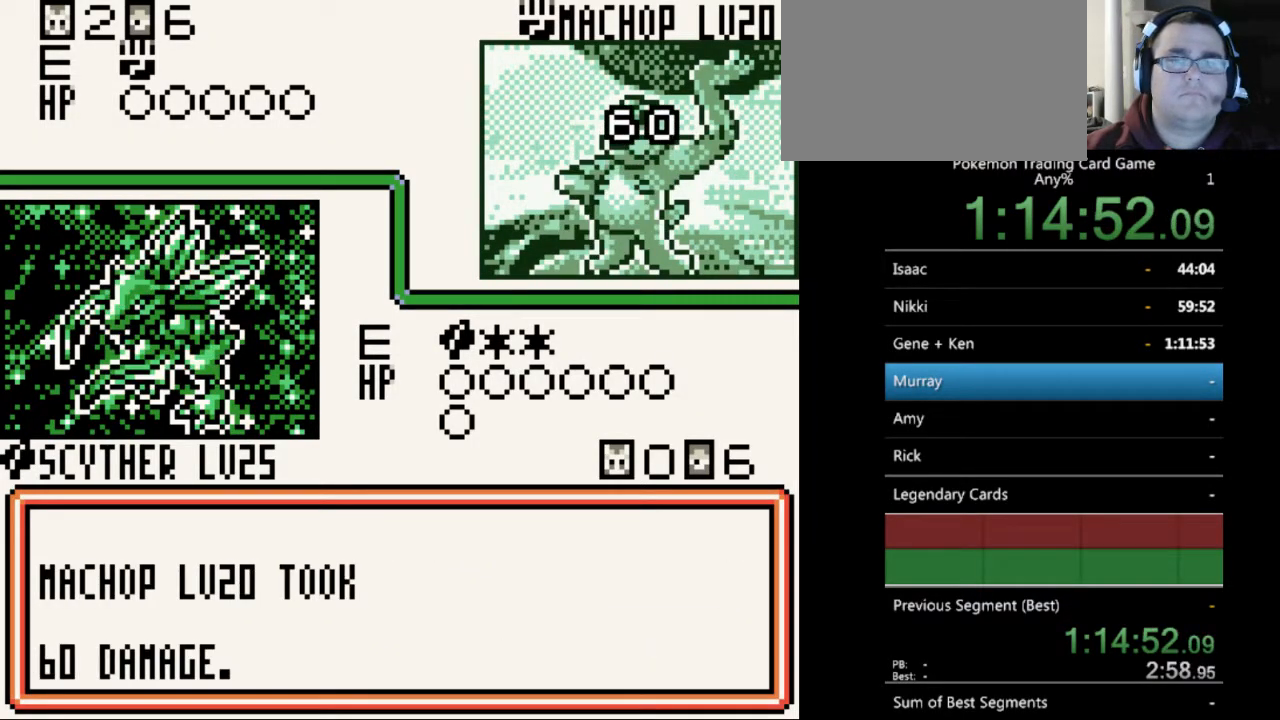
{"buttons": [], "events": [[167, "A", "down"], [233, "A", "up"], [367, "A", "down"], [400, "A", "up"]]}
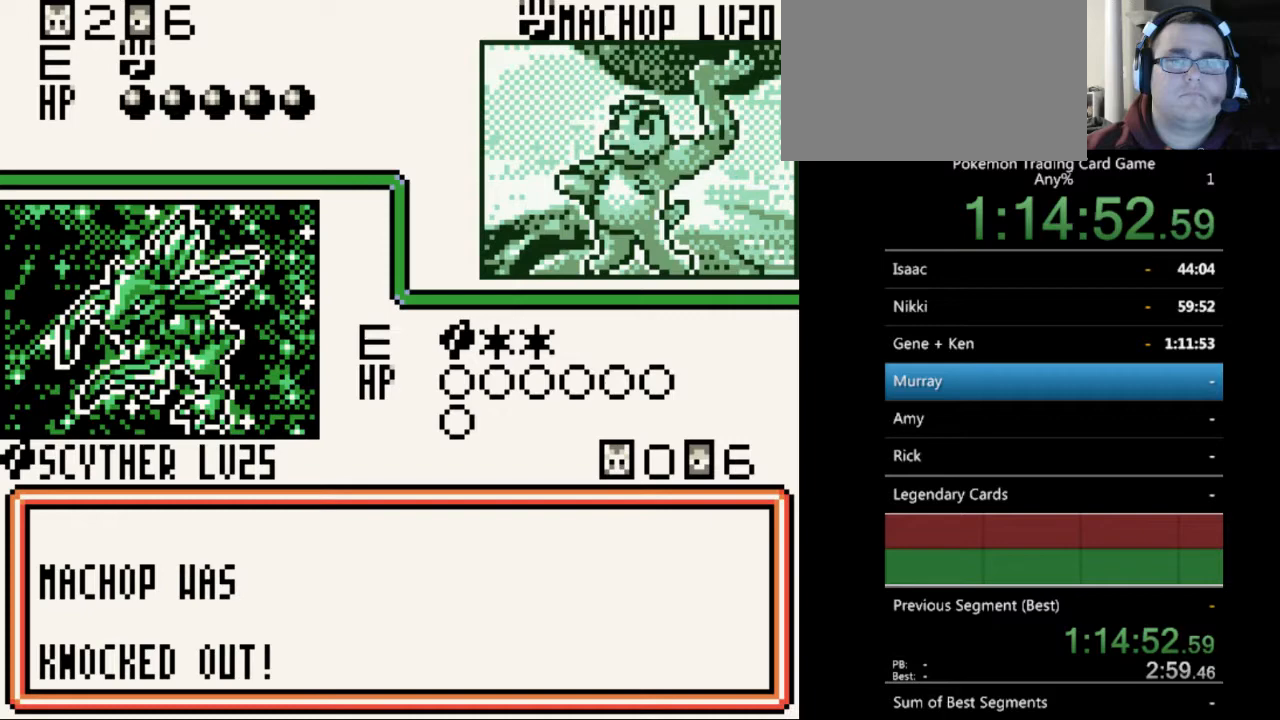
{"buttons": [], "events": [[33, "A", "down"], [100, "A", "up"], [167, "A", "down"], [267, "A", "up"], [367, "A", "down"], [467, "A", "up"]]}
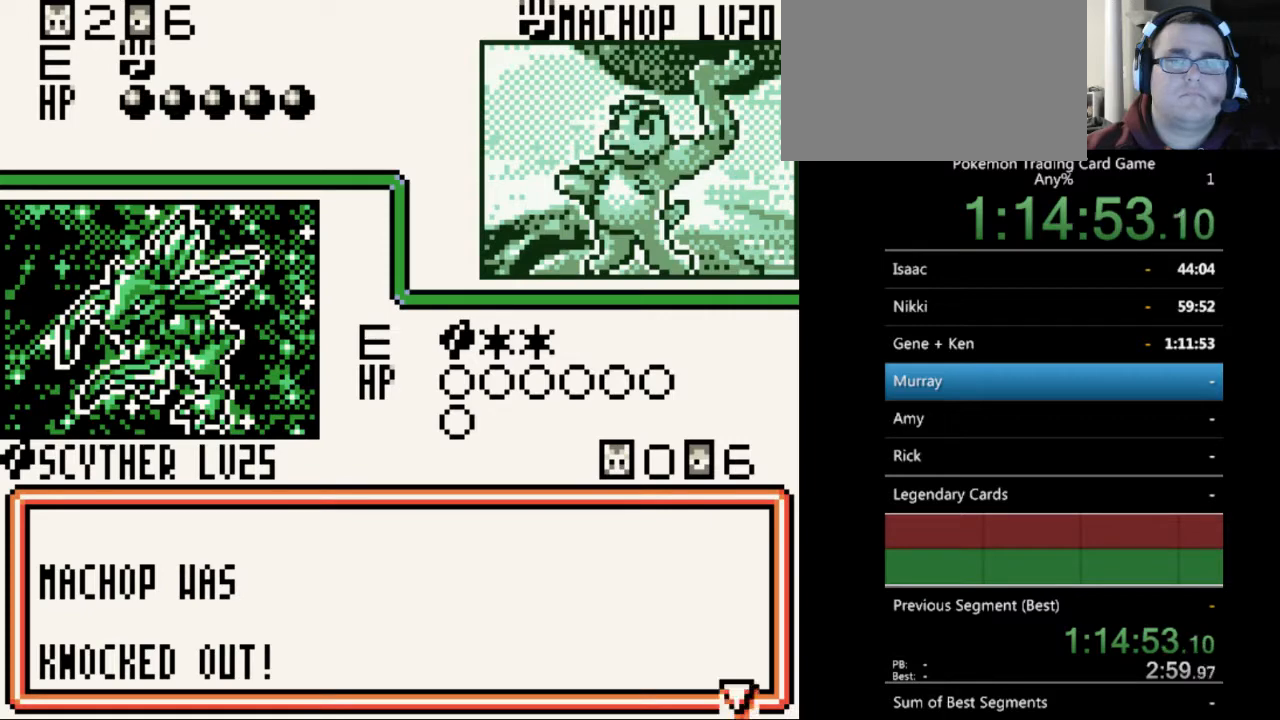
{"buttons": [], "events": [[33, "A", "down"], [133, "A", "up"], [200, "A", "down"], [300, "A", "up"], [367, "A", "down"], [467, "A", "up"]]}
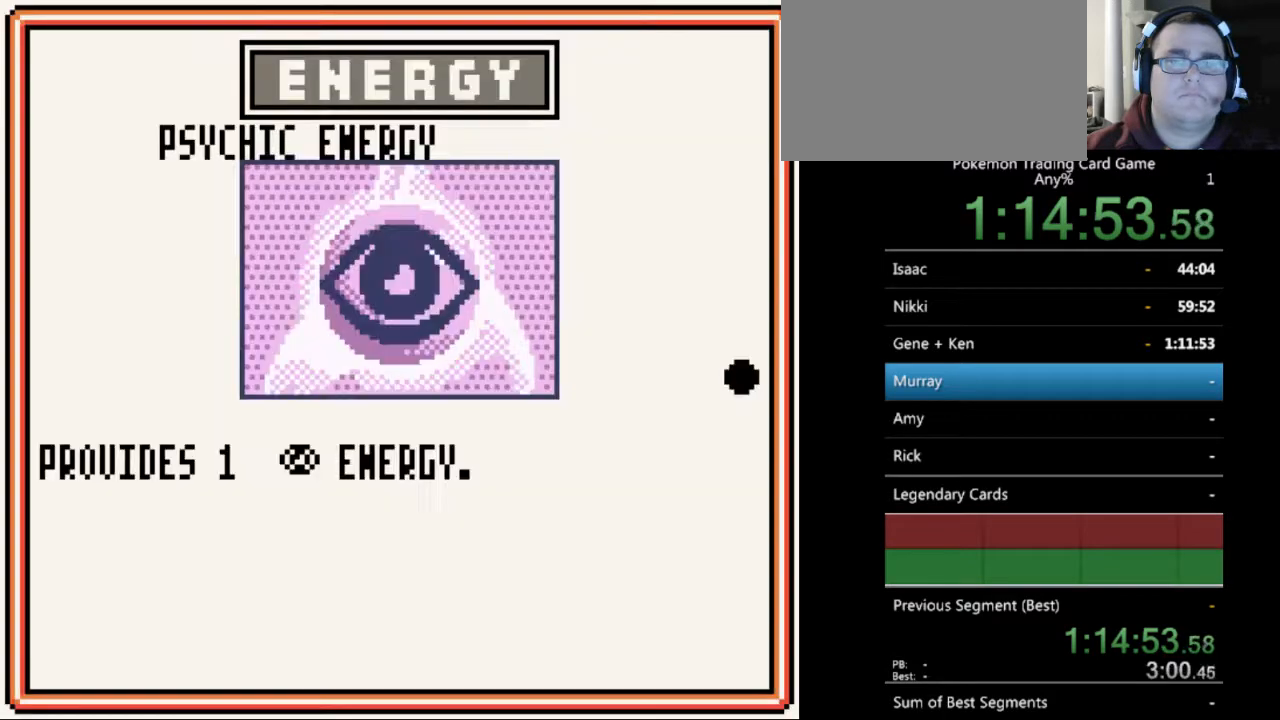
{"buttons": [], "events": [[67, "A", "down"], [133, "A", "up"], [233, "A", "down"], [300, "A", "up"], [400, "A", "down"], [500, "A", "up"]]}
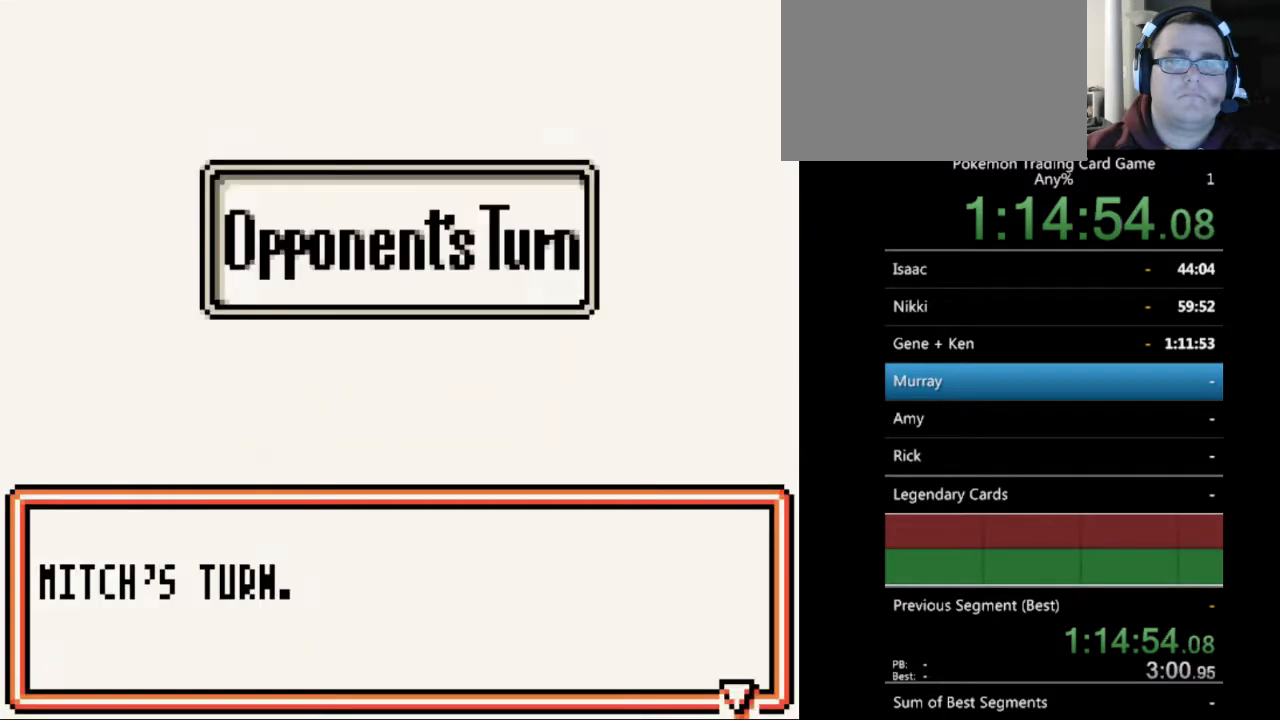
{"buttons": ["A"], "events": [[100, "A", "down"], [167, "A", "up"], [267, "A", "down"], [333, "A", "up"], [467, "A", "down"]]}
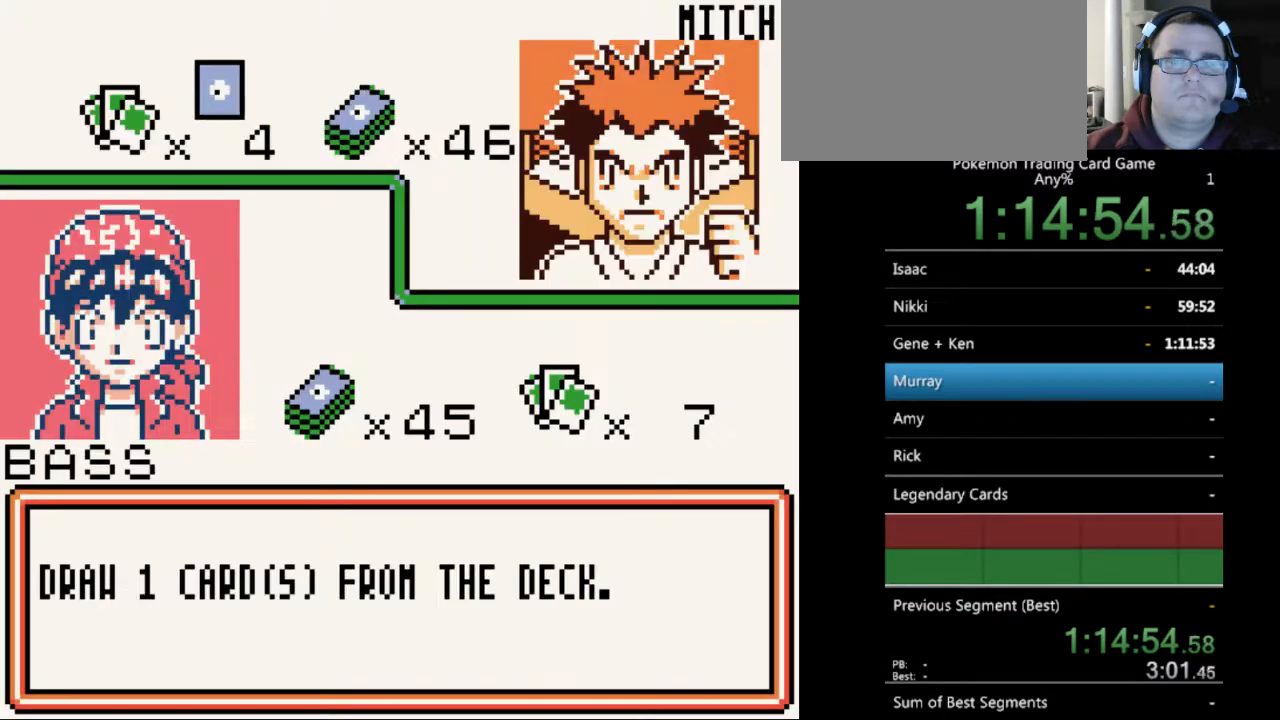
{"buttons": ["B"], "events": [[33, "A", "up"], [267, "B", "down"], [367, "B", "up"], [467, "B", "down"]]}
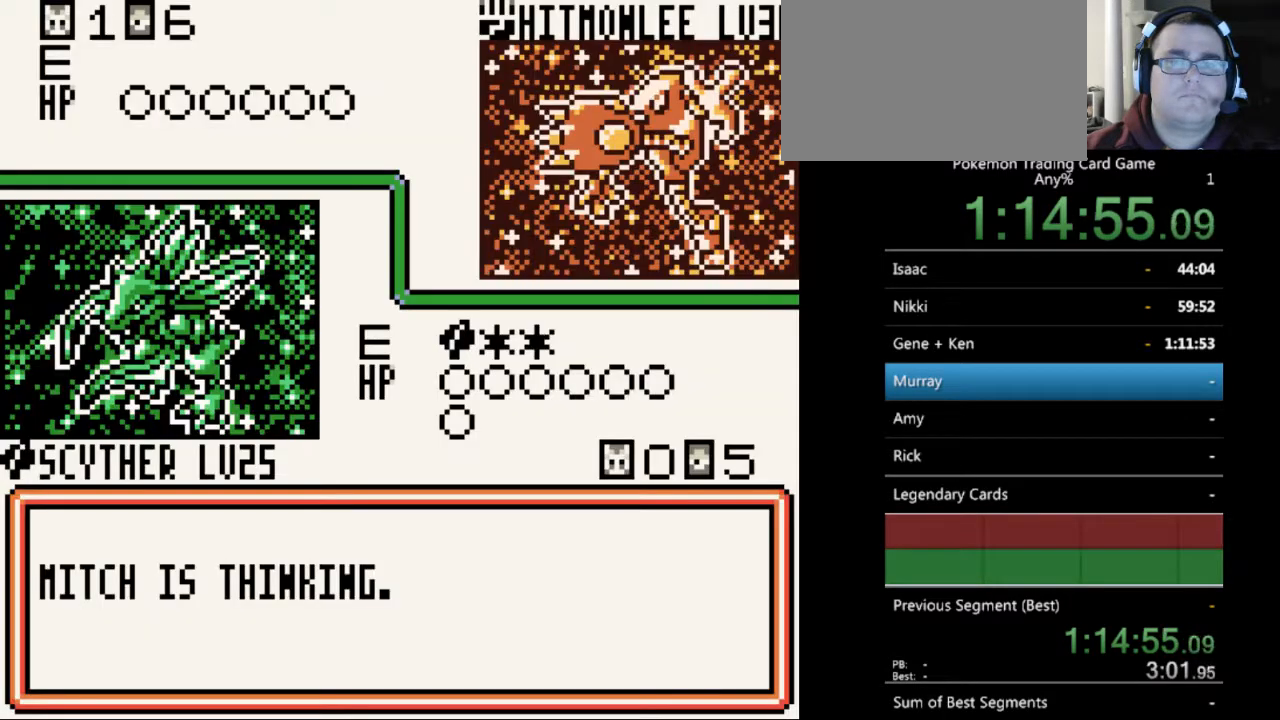
{"buttons": ["B"], "events": [[33, "B", "up"], [133, "B", "down"], [233, "B", "up"], [333, "B", "down"], [400, "B", "up"], [500, "B", "down"]]}
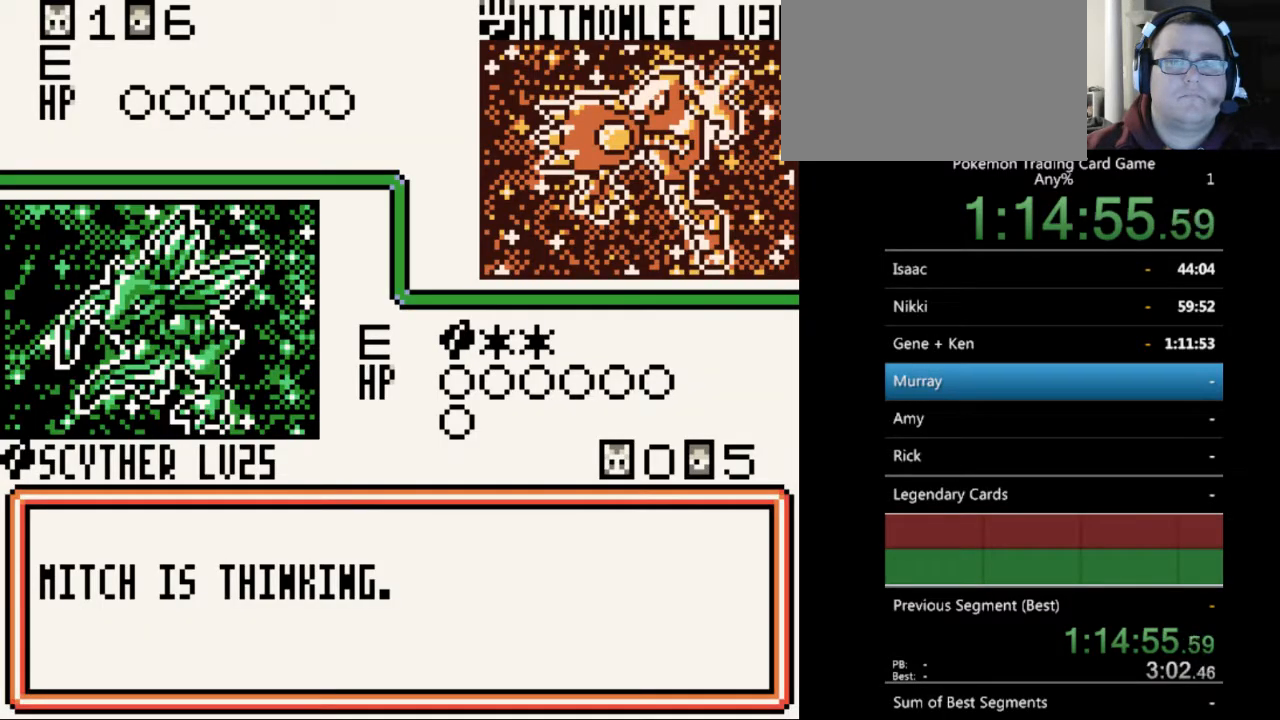
{"buttons": [], "events": [[100, "B", "up"], [200, "B", "down"], [300, "B", "up"], [400, "B", "down"], [467, "B", "up"]]}
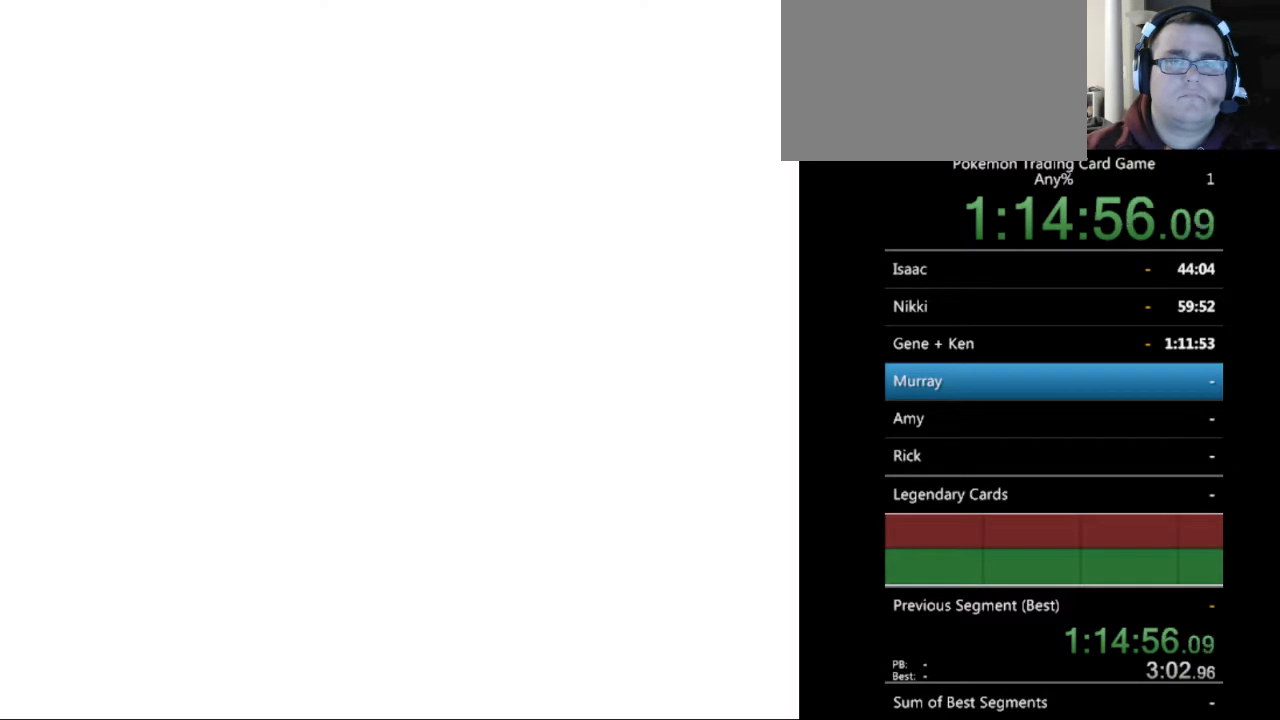
{"buttons": ["B"], "events": [[67, "B", "down"], [167, "B", "up"], [267, "B", "down"], [367, "B", "up"], [467, "B", "down"]]}
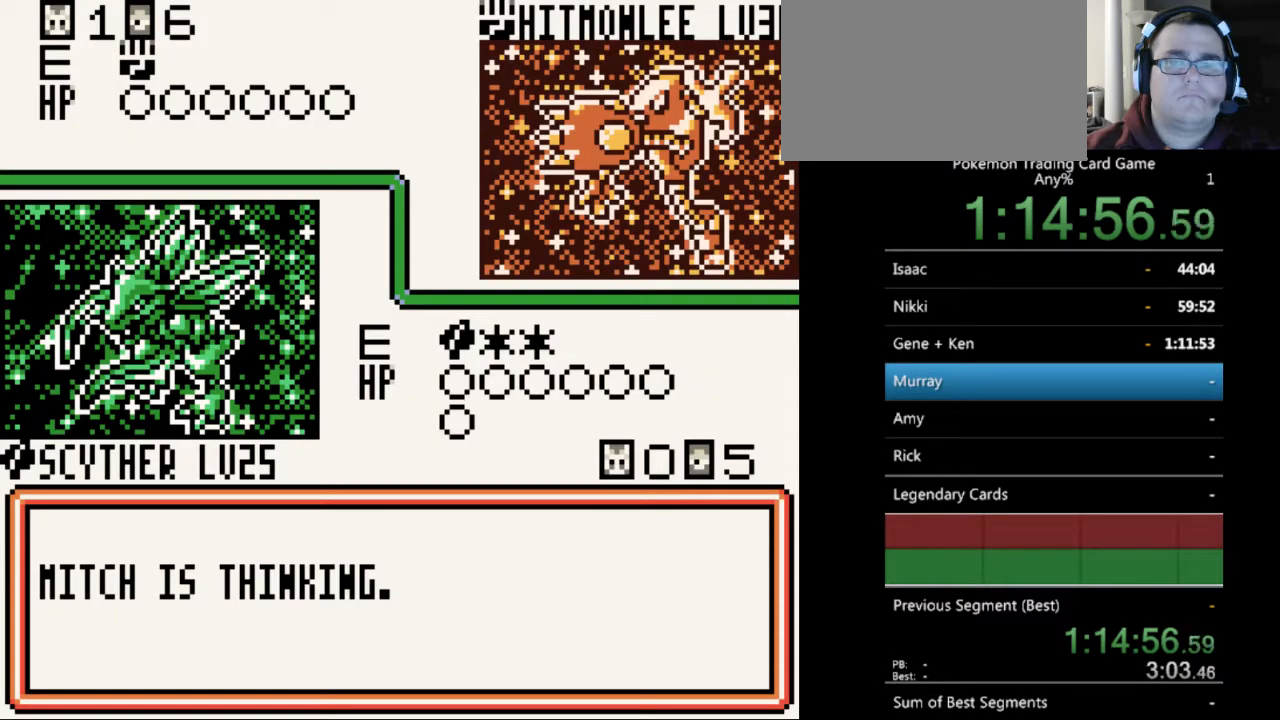
{"buttons": ["B"], "events": [[33, "B", "up"], [133, "B", "down"], [233, "B", "up"], [333, "B", "down"], [433, "B", "up"], [500, "B", "down"]]}